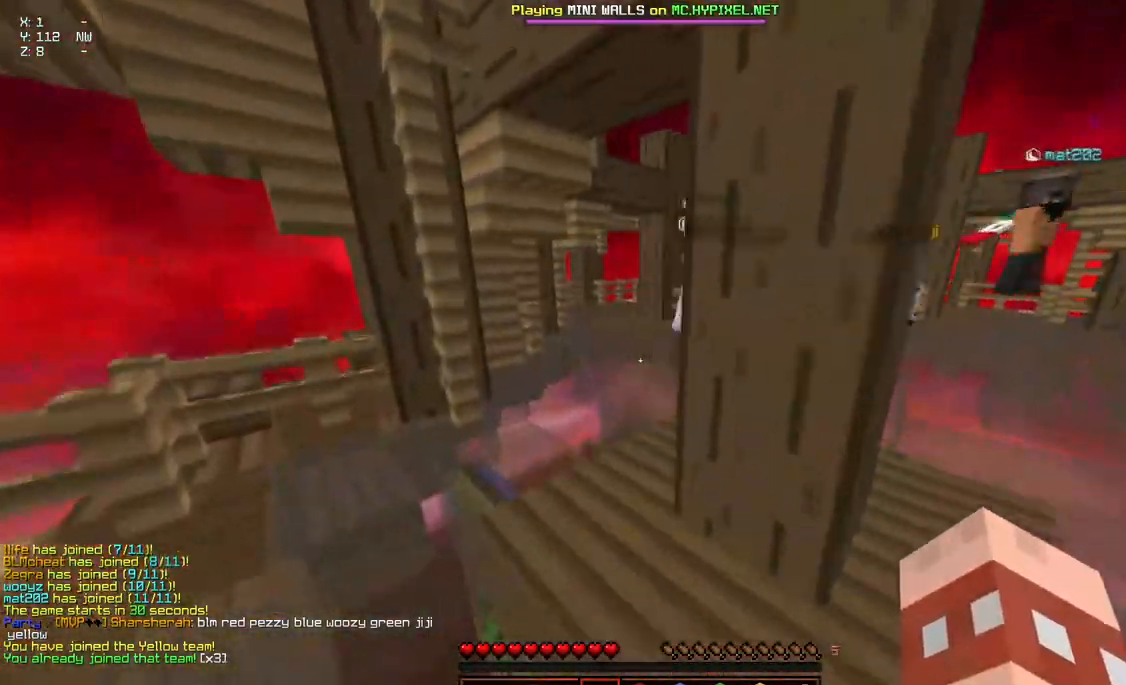
Gameplay with keyboard and mouse; each line is a JSON object with the keys and mouse buttons held at the frame after it. "events" lists presses ("down") and releases ("up") of "a", "d", "s", "space", "w", "mouse_left" and "mouse_right" between this image and that frame as [ms after this image, input, new state], when the widget could be followed in between. "mouse_left", "mouse_right" = the "left", "right" buttons of the "mouse" list. No other keys are recorded. Fast repeated clicks can show as one long hold. Mouse movement is not recorded.
{"keys": ["space", "w"], "mouse": ["left", "right"], "events": []}
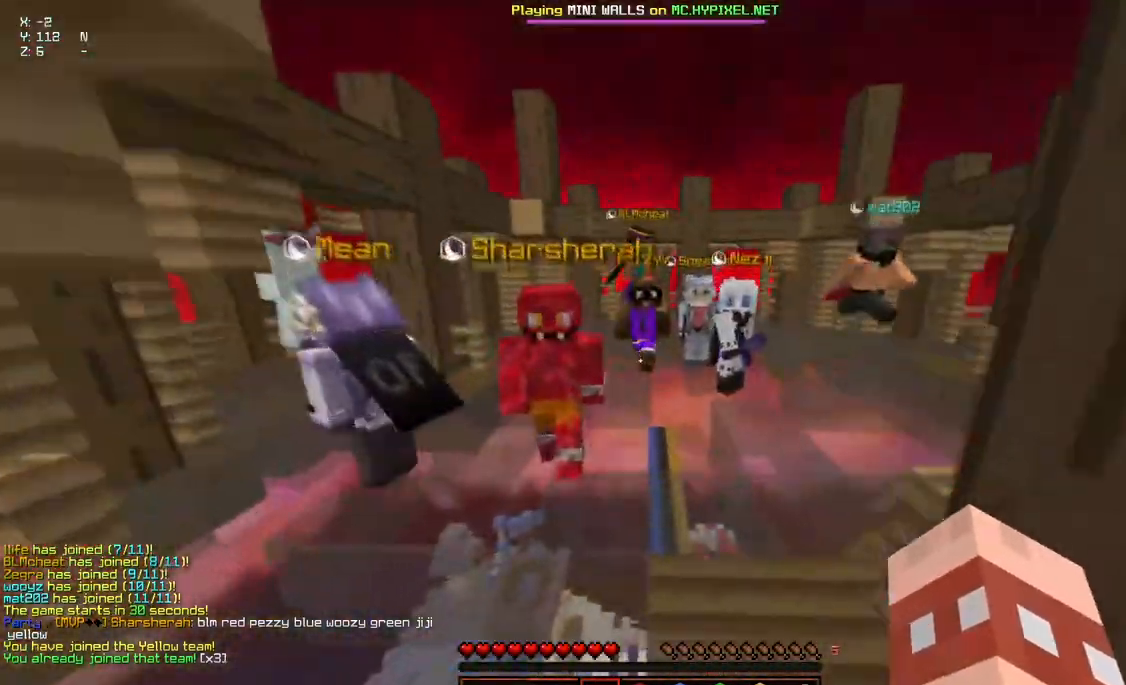
{"keys": ["space", "w"], "mouse": [], "events": [[100, "mouse_right", "up"], [150, "mouse_left", "up"]]}
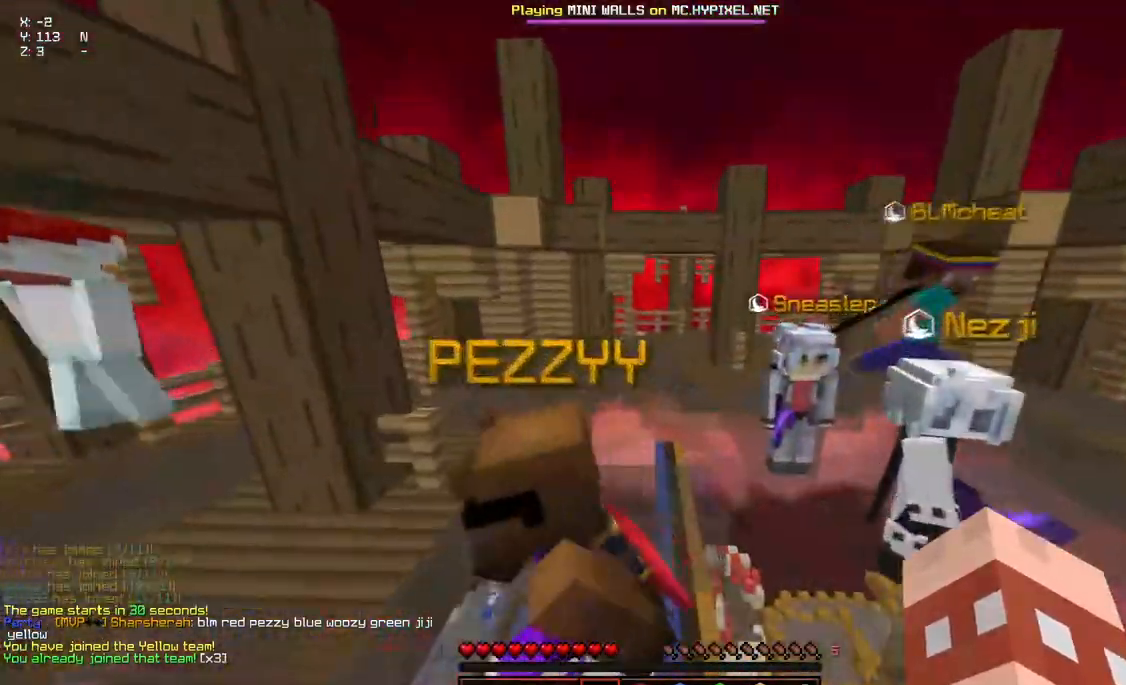
{"keys": ["space", "w"], "mouse": [], "events": []}
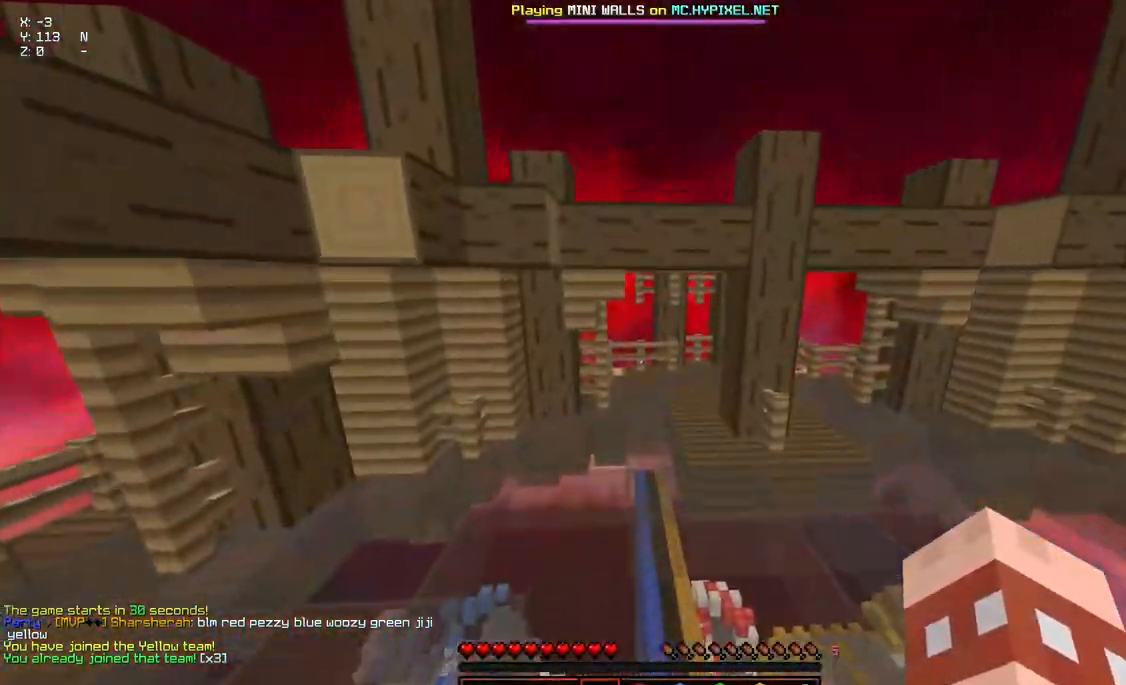
{"keys": ["a", "space", "w"], "mouse": [], "events": [[483, "a", "down"]]}
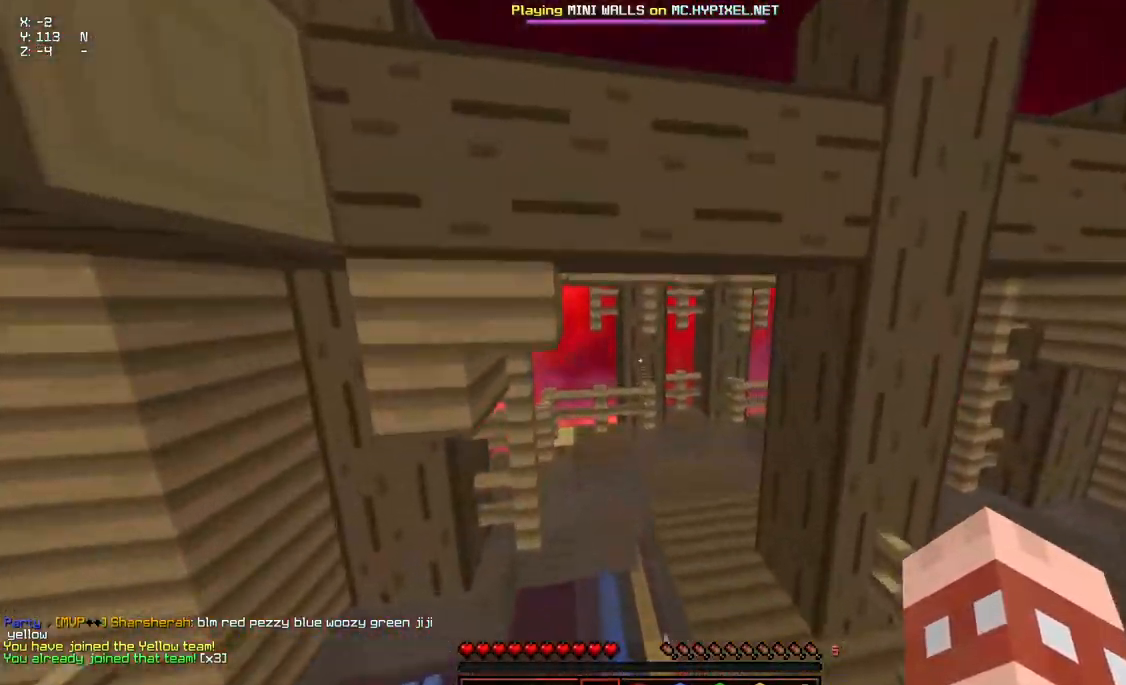
{"keys": ["space", "w"], "mouse": [], "events": [[133, "a", "up"], [333, "mouse_left", "down"], [333, "mouse_right", "down"], [500, "mouse_left", "up"], [500, "mouse_right", "up"]]}
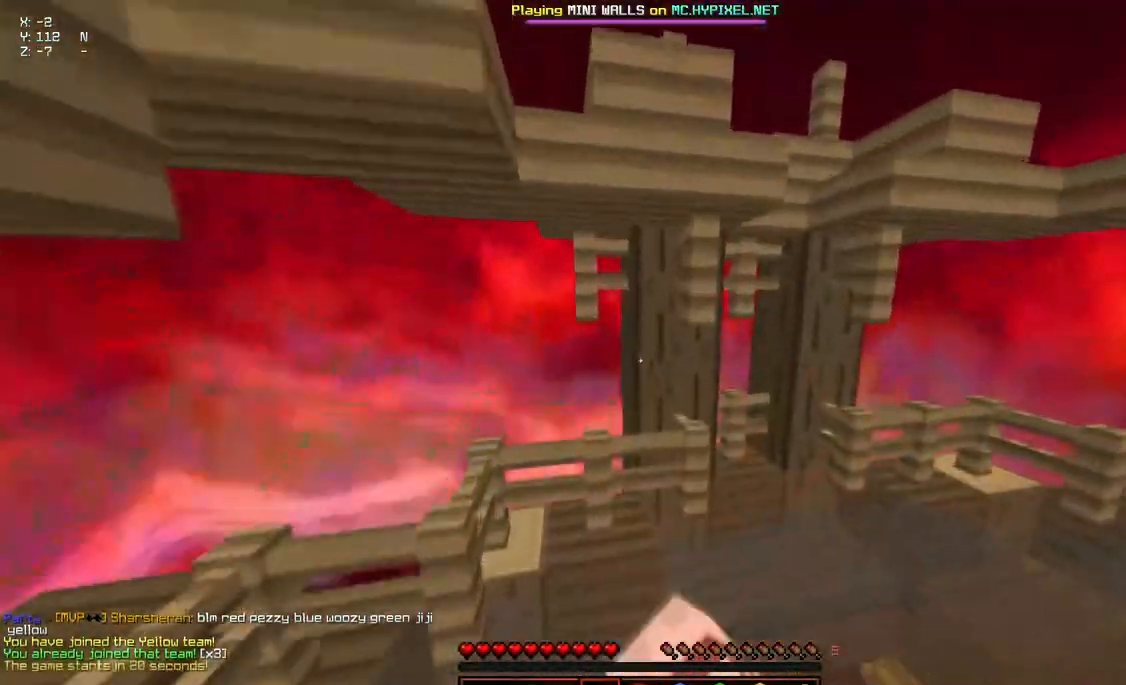
{"keys": ["d", "w"], "mouse": ["left", "right"], "events": [[150, "mouse_left", "down"], [200, "d", "down"], [200, "mouse_left", "up"], [300, "mouse_left", "down"], [300, "mouse_right", "down"], [300, "space", "up"]]}
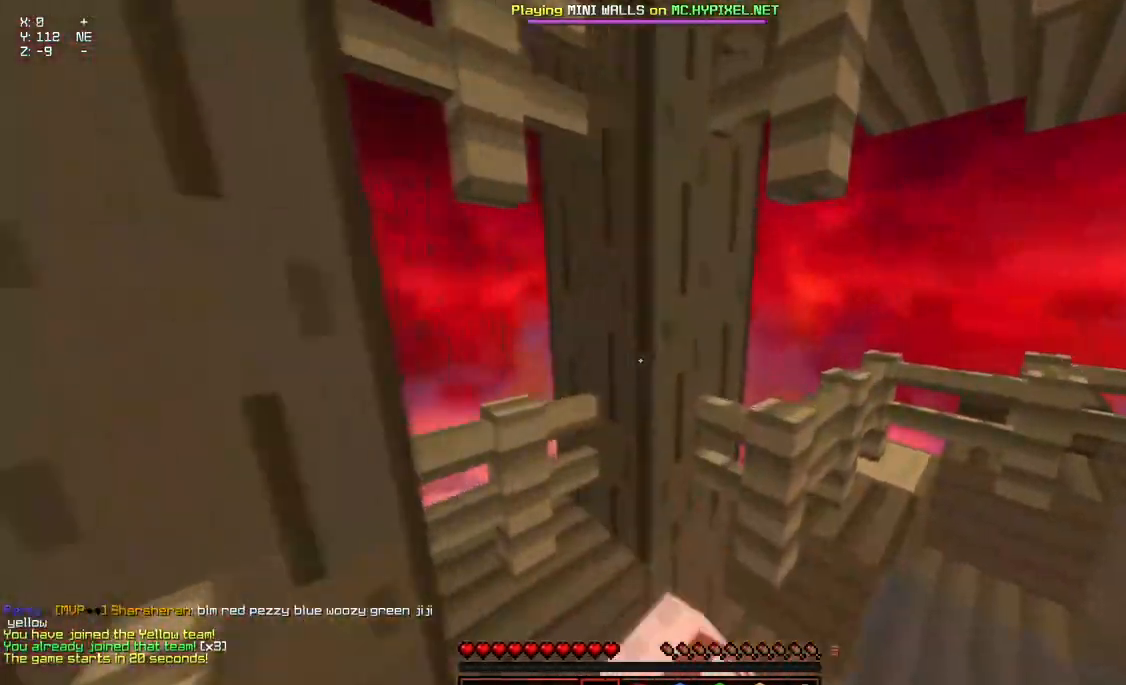
{"keys": ["d", "space", "w"], "mouse": [], "events": [[50, "mouse_left", "up"], [100, "mouse_left", "down"], [267, "mouse_left", "up"], [267, "mouse_right", "up"], [367, "space", "down"]]}
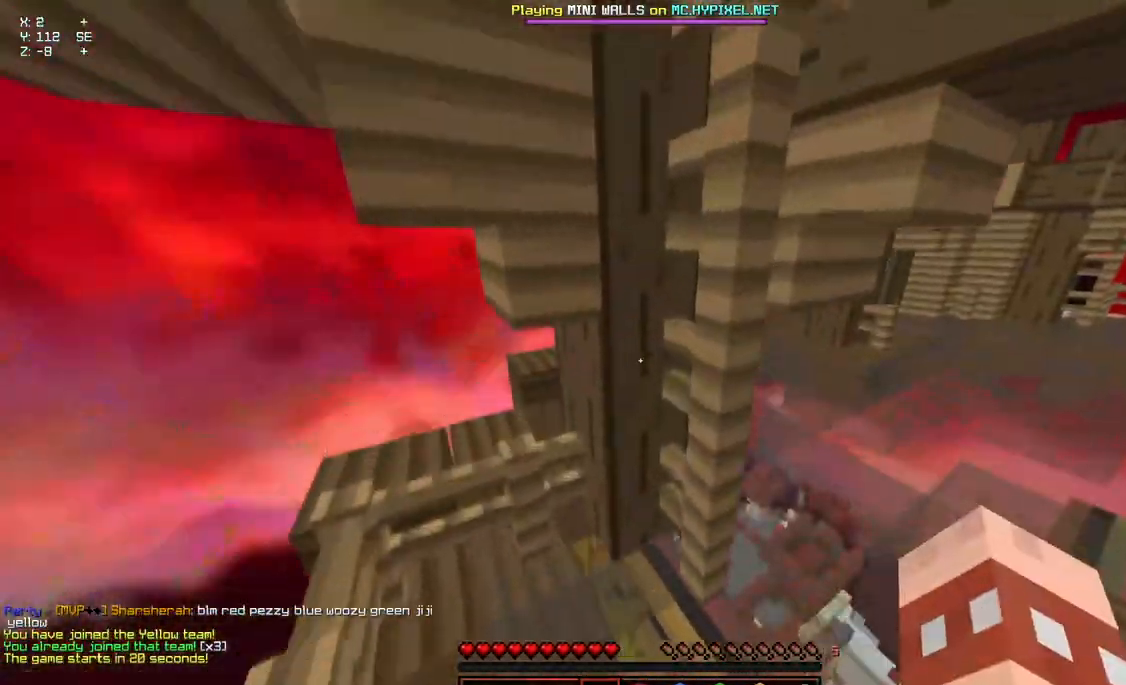
{"keys": ["d", "w"], "mouse": [], "events": [[267, "space", "up"], [267, "w", "up"], [433, "w", "down"]]}
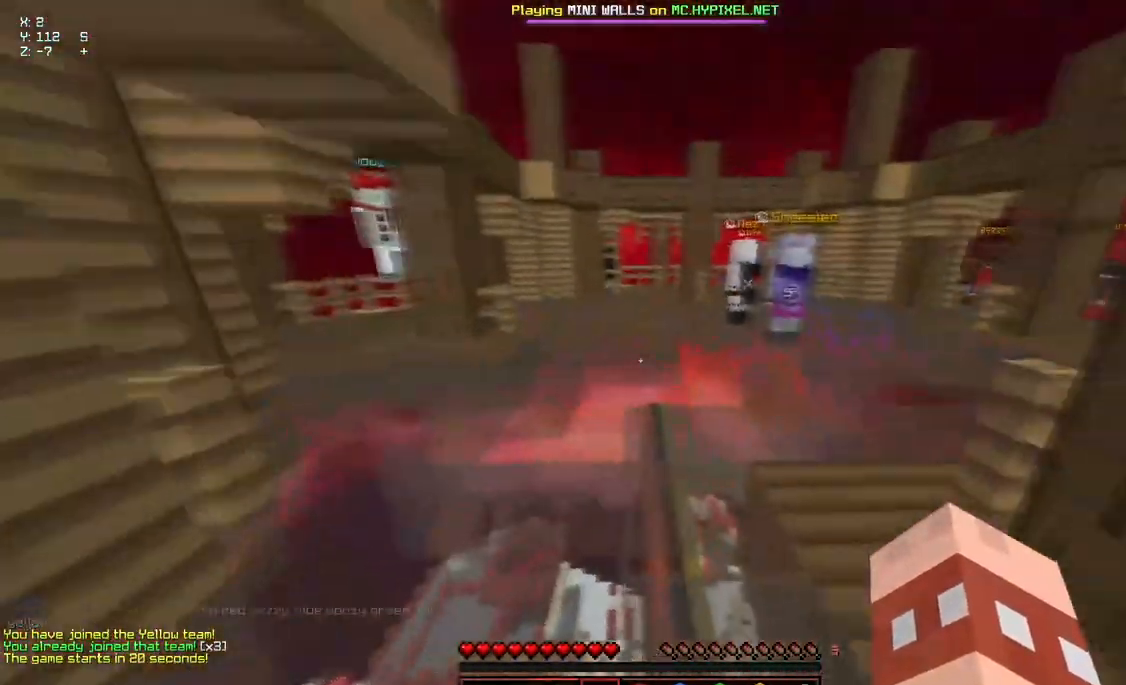
{"keys": ["w"], "mouse": [], "events": [[83, "d", "up"], [83, "space", "down"], [133, "mouse_left", "down"], [133, "mouse_right", "down"], [233, "mouse_left", "up"], [233, "space", "up"], [283, "mouse_right", "up"]]}
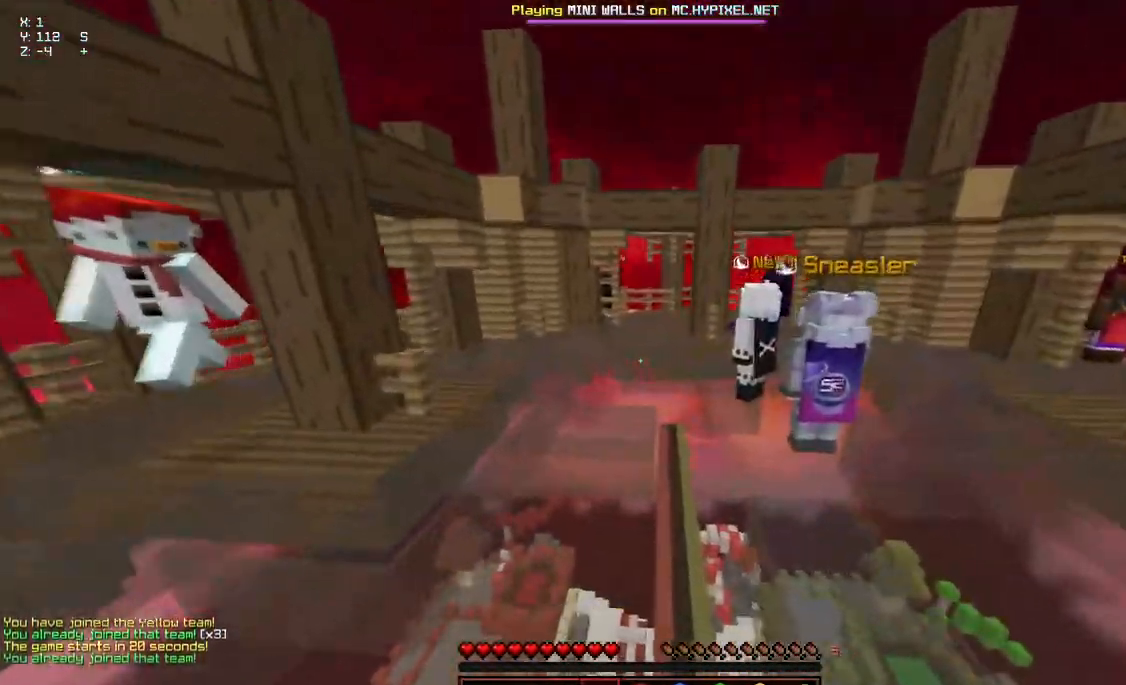
{"keys": ["space", "w"], "mouse": [], "events": [[33, "space", "down"]]}
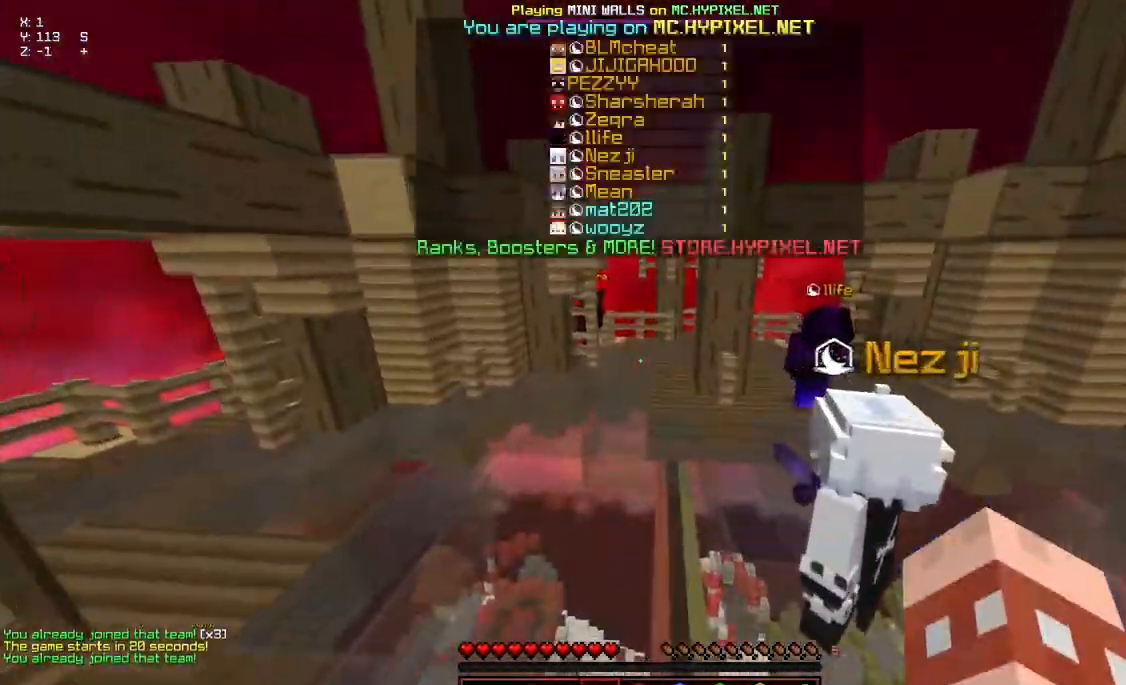
{"keys": ["space", "w"], "mouse": ["left", "right"], "events": [[467, "mouse_left", "down"], [467, "mouse_right", "down"]]}
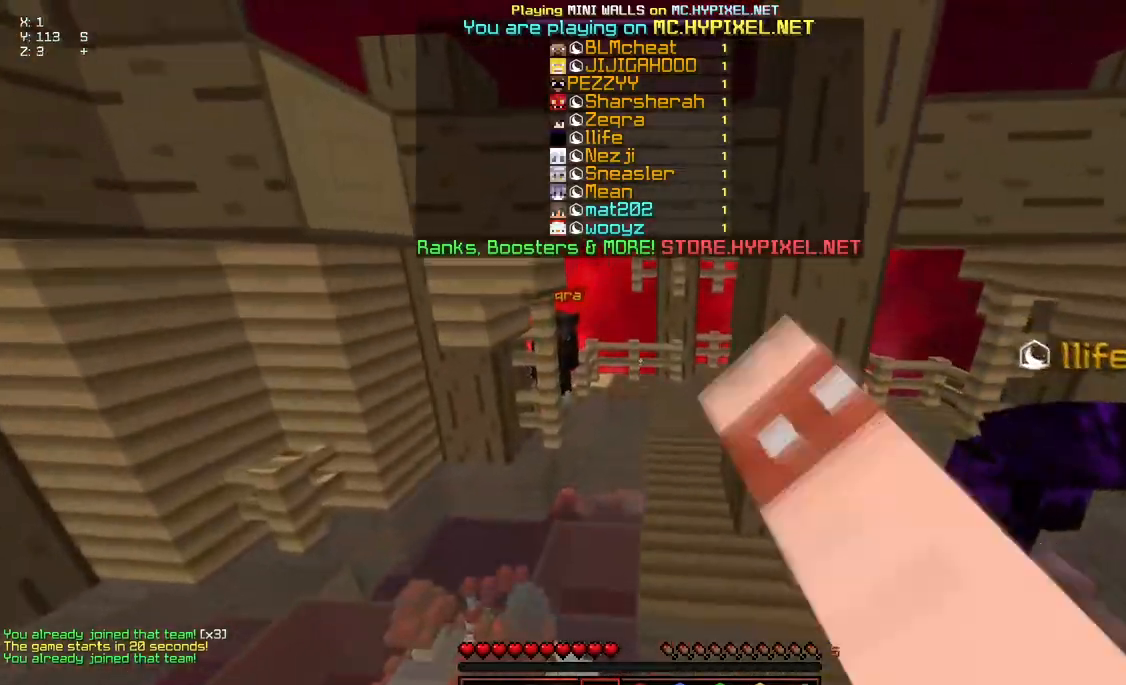
{"keys": ["space", "w"], "mouse": ["left", "right"], "events": [[117, "mouse_left", "up"], [117, "mouse_right", "up"], [183, "mouse_left", "down"], [233, "mouse_right", "down"]]}
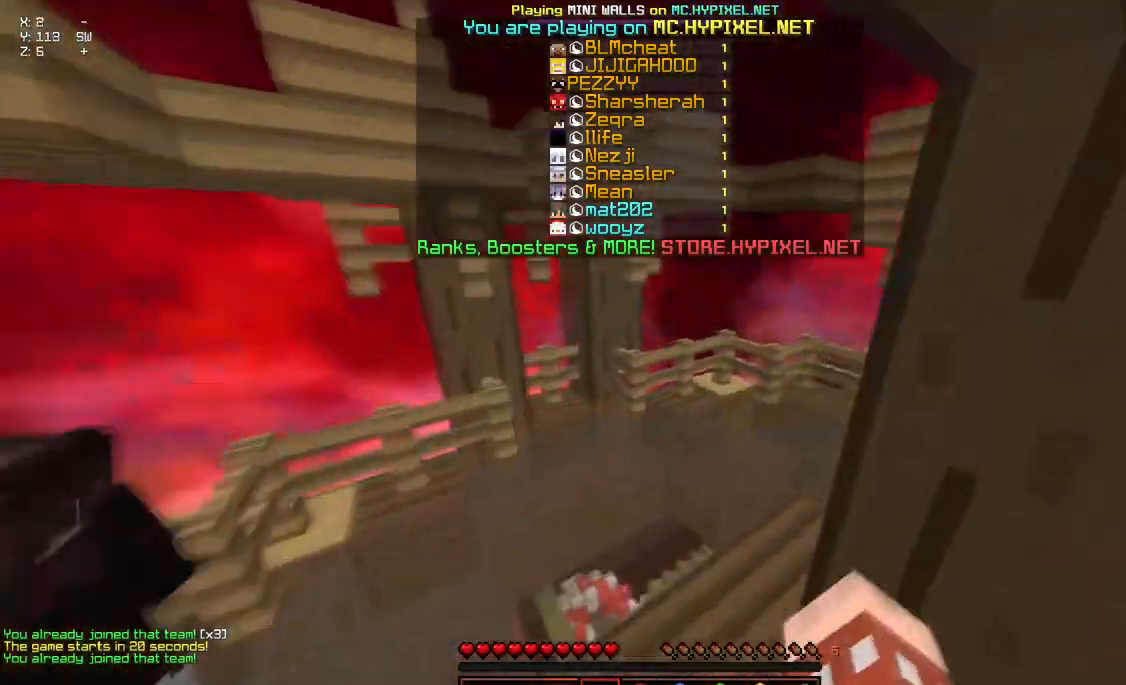
{"keys": ["space", "w"], "mouse": ["left", "right"], "events": []}
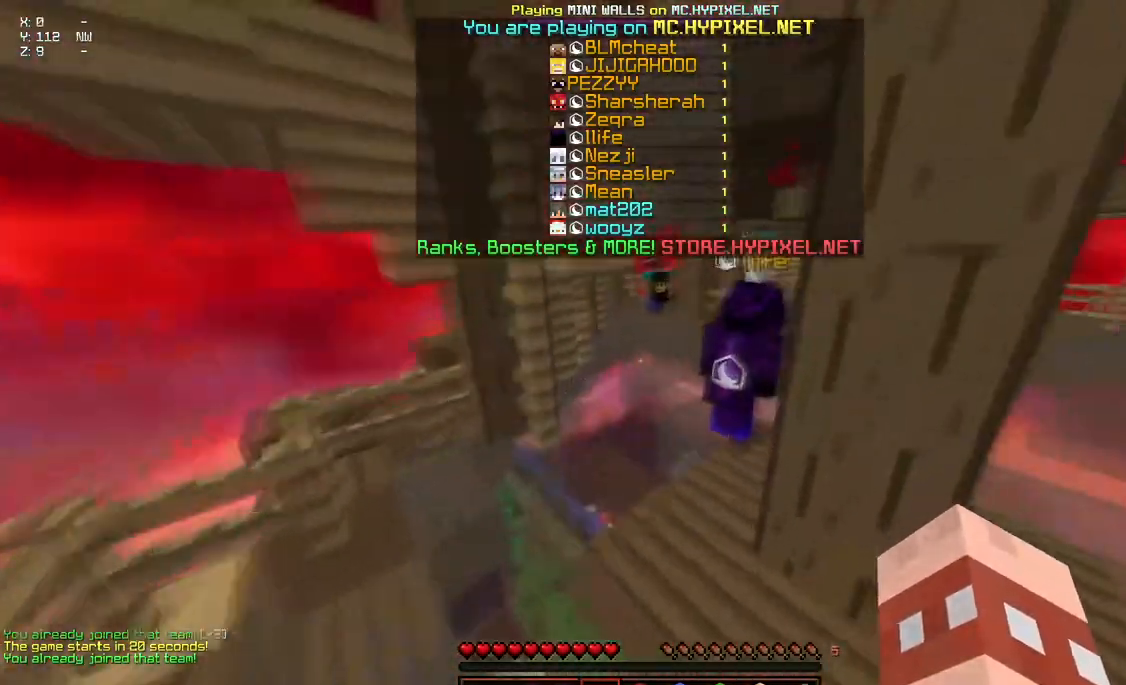
{"keys": ["w"], "mouse": ["left", "right"], "events": [[250, "mouse_left", "up"], [250, "mouse_right", "up"], [250, "space", "up"], [400, "mouse_left", "down"], [400, "mouse_right", "down"]]}
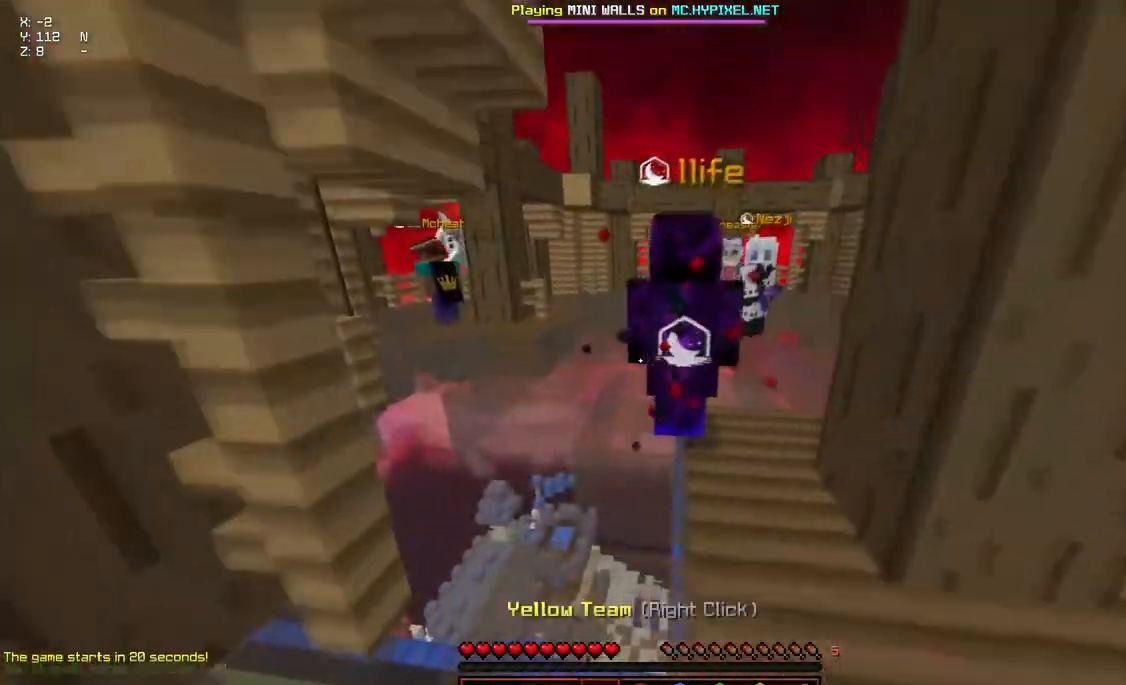
{"keys": ["space", "w"], "mouse": [], "events": [[17, "mouse_left", "up"], [17, "mouse_right", "up"], [117, "mouse_left", "down"], [117, "mouse_right", "down"], [267, "mouse_left", "up"], [267, "mouse_right", "up"], [483, "space", "down"]]}
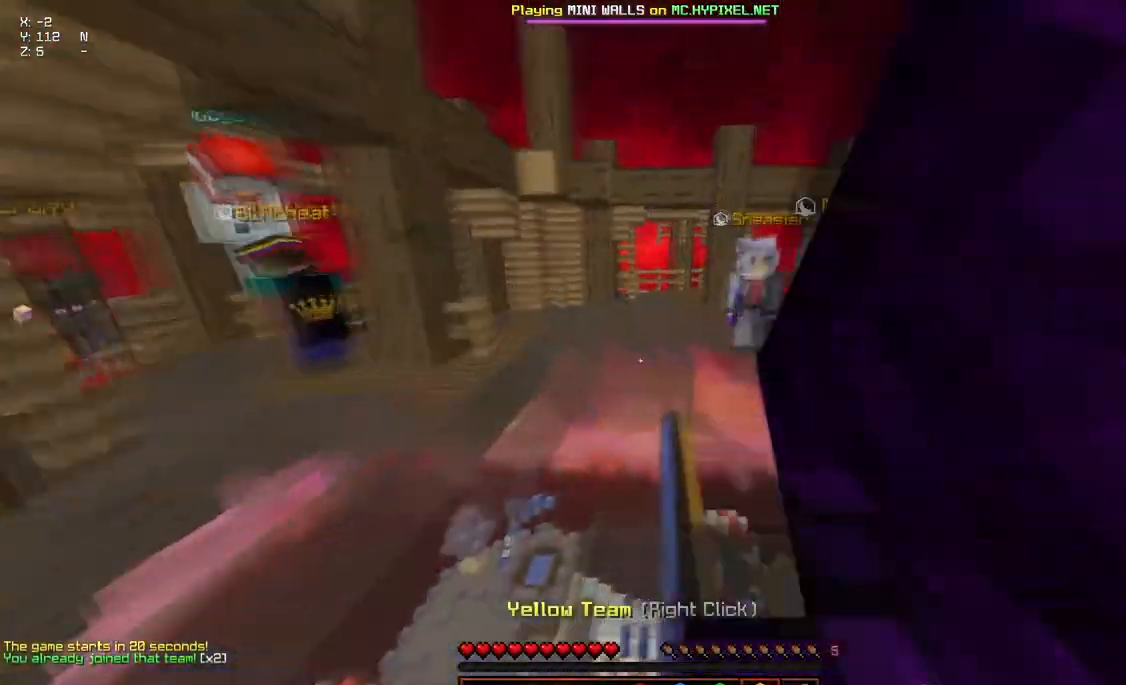
{"keys": [], "mouse": [], "events": [[33, "mouse_left", "down"], [33, "mouse_right", "down"], [133, "w", "up"], [183, "mouse_left", "up"], [183, "mouse_right", "up"], [183, "space", "up"]]}
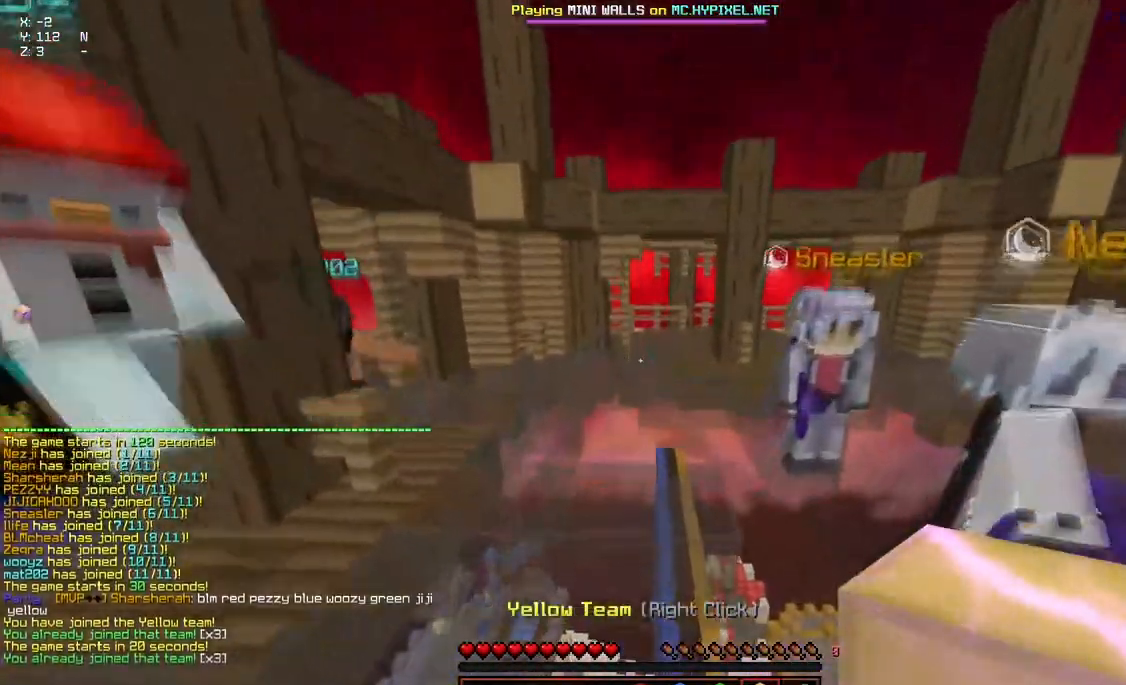
{"keys": [], "mouse": [], "events": []}
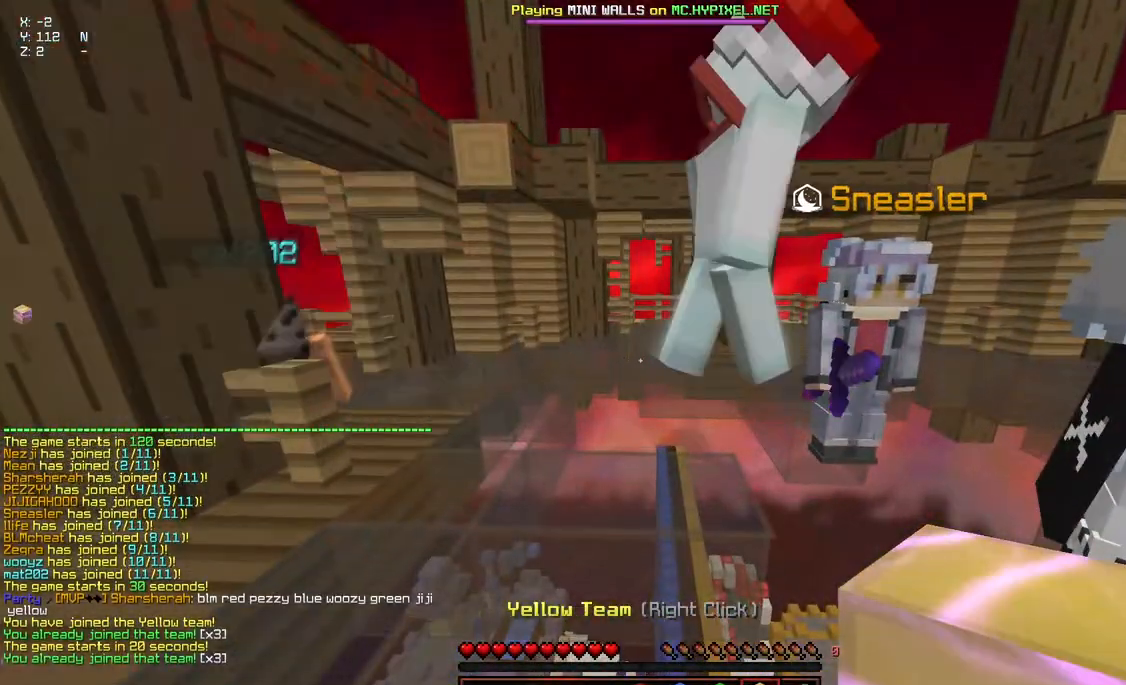
{"keys": [], "mouse": [], "events": []}
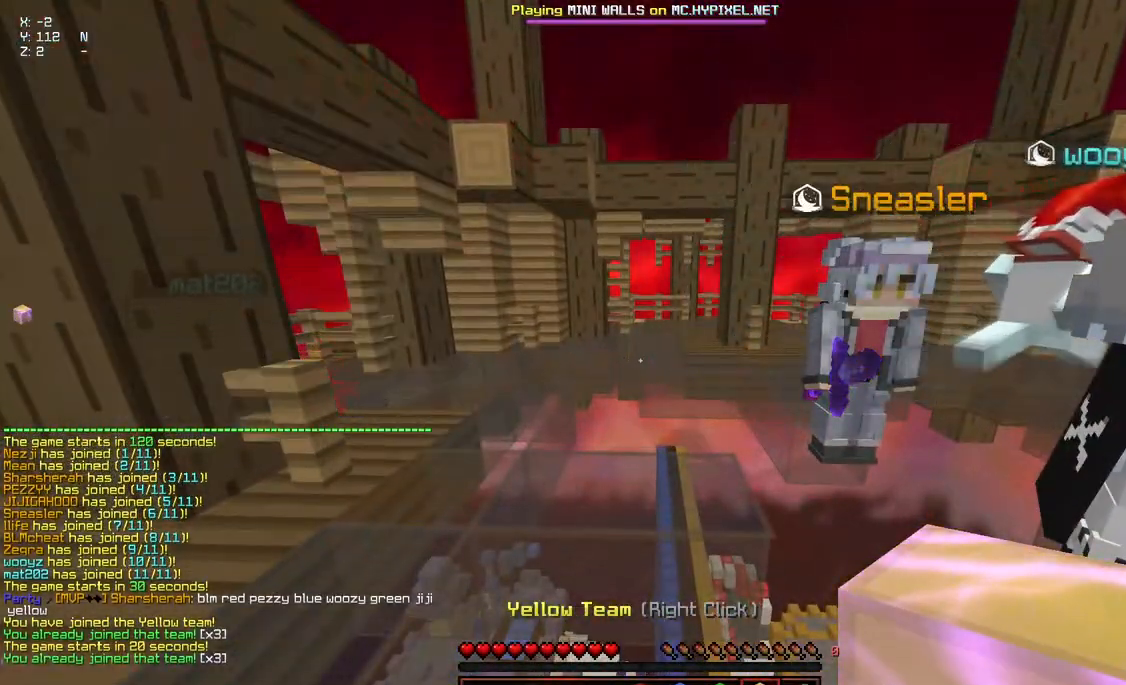
{"keys": [], "mouse": [], "events": []}
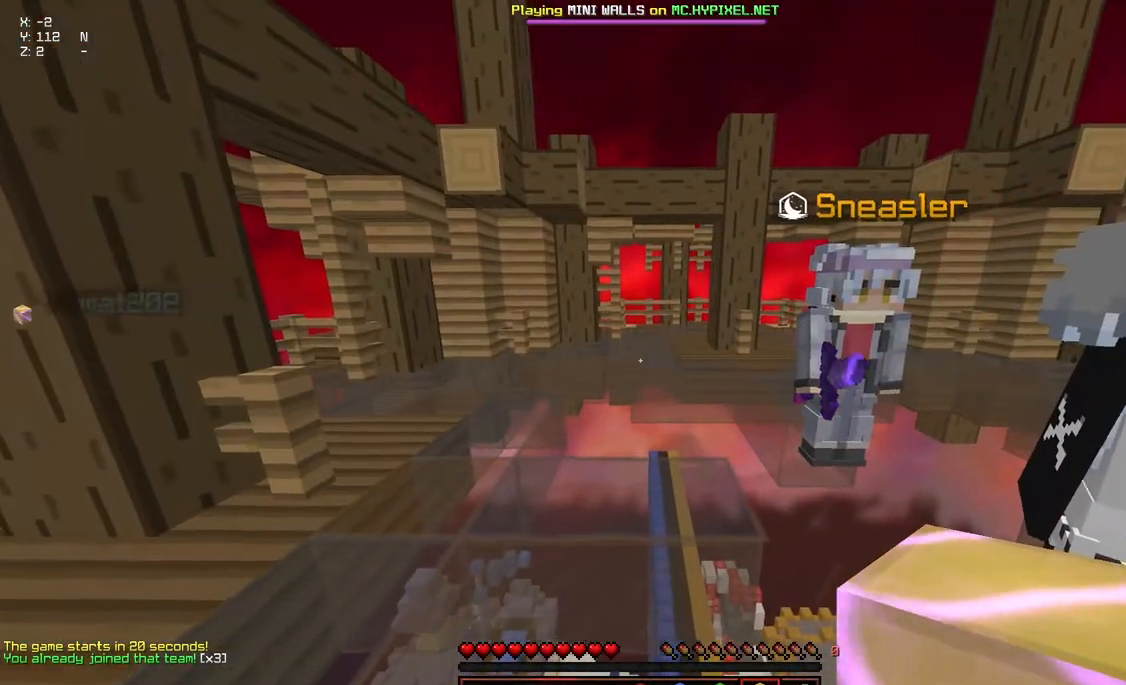
{"keys": ["space", "w"], "mouse": [], "events": [[83, "w", "down"], [233, "space", "down"]]}
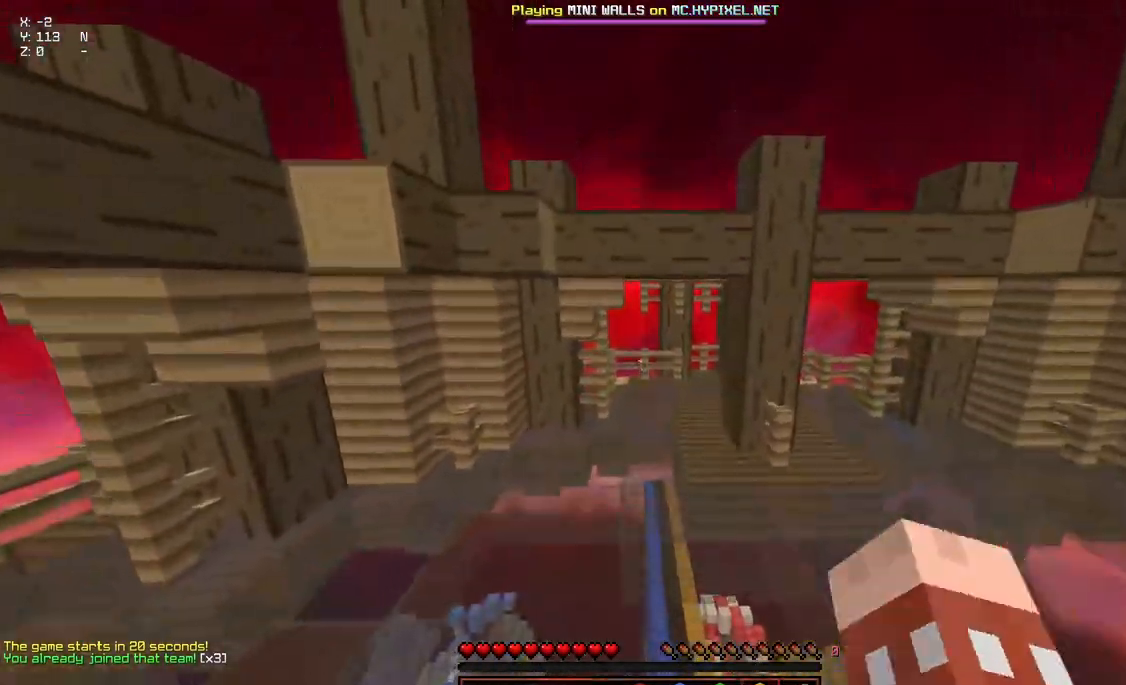
{"keys": ["w"], "mouse": [], "events": [[83, "mouse_left", "down"], [150, "mouse_right", "down"], [250, "mouse_right", "up"], [300, "mouse_left", "up"], [500, "space", "up"]]}
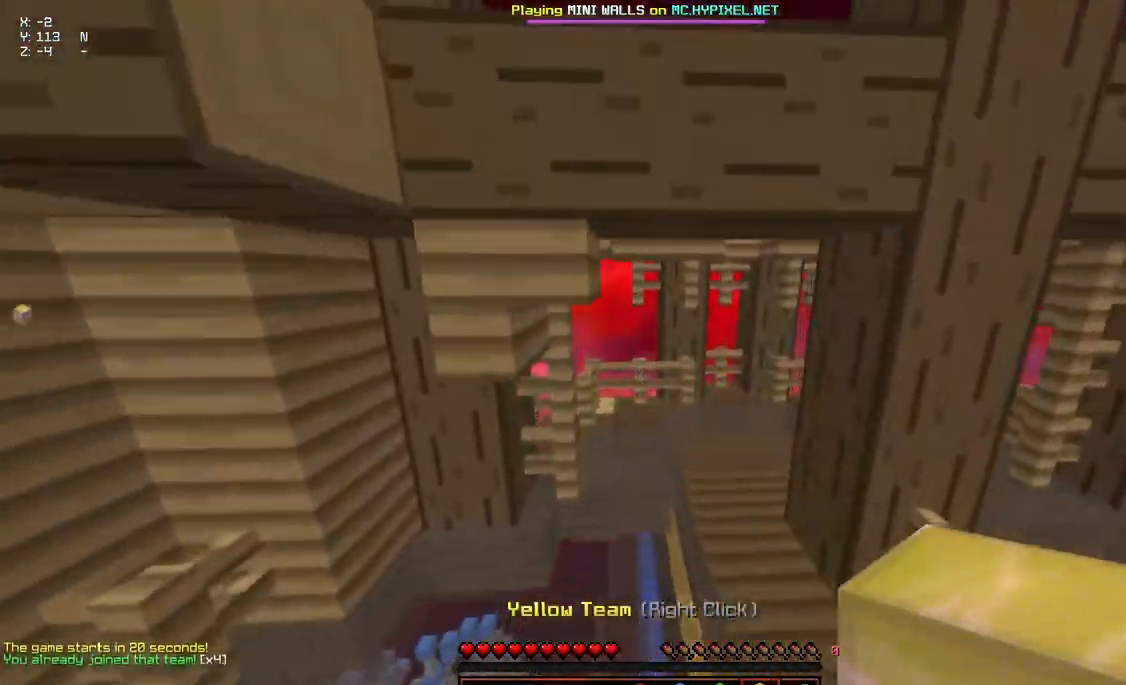
{"keys": ["w"], "mouse": ["left", "right"], "events": [[367, "mouse_left", "down"], [367, "mouse_right", "down"]]}
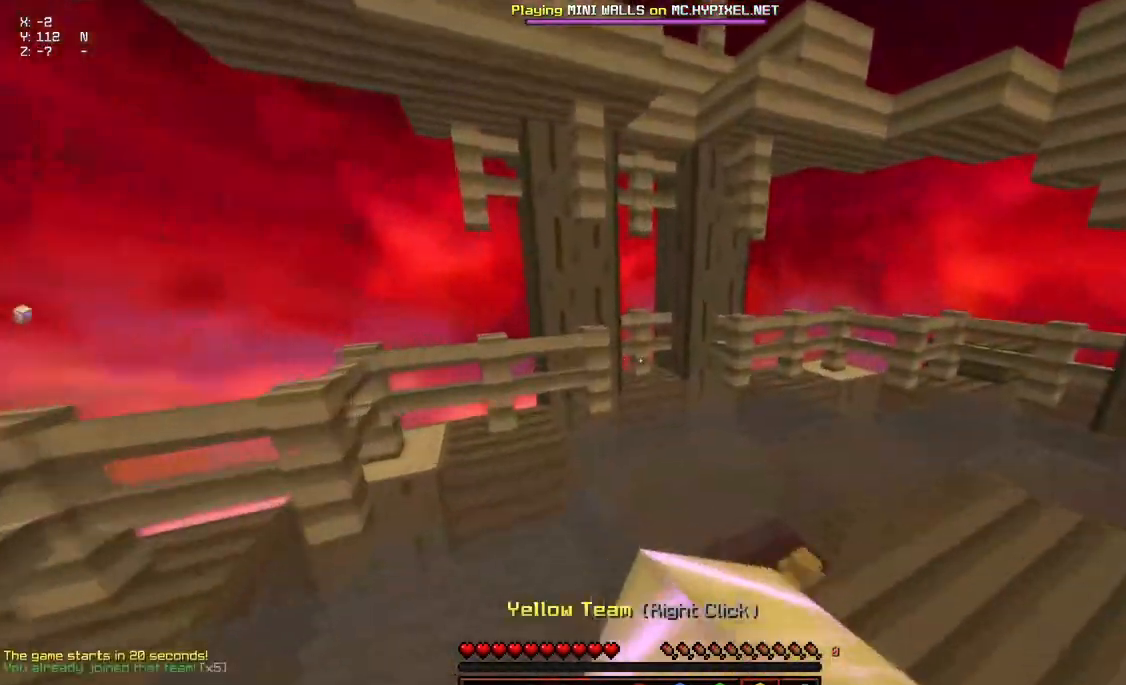
{"keys": ["w"], "mouse": ["left", "right"], "events": [[17, "mouse_left", "up"], [17, "mouse_right", "up"], [367, "mouse_left", "down"], [417, "mouse_right", "down"]]}
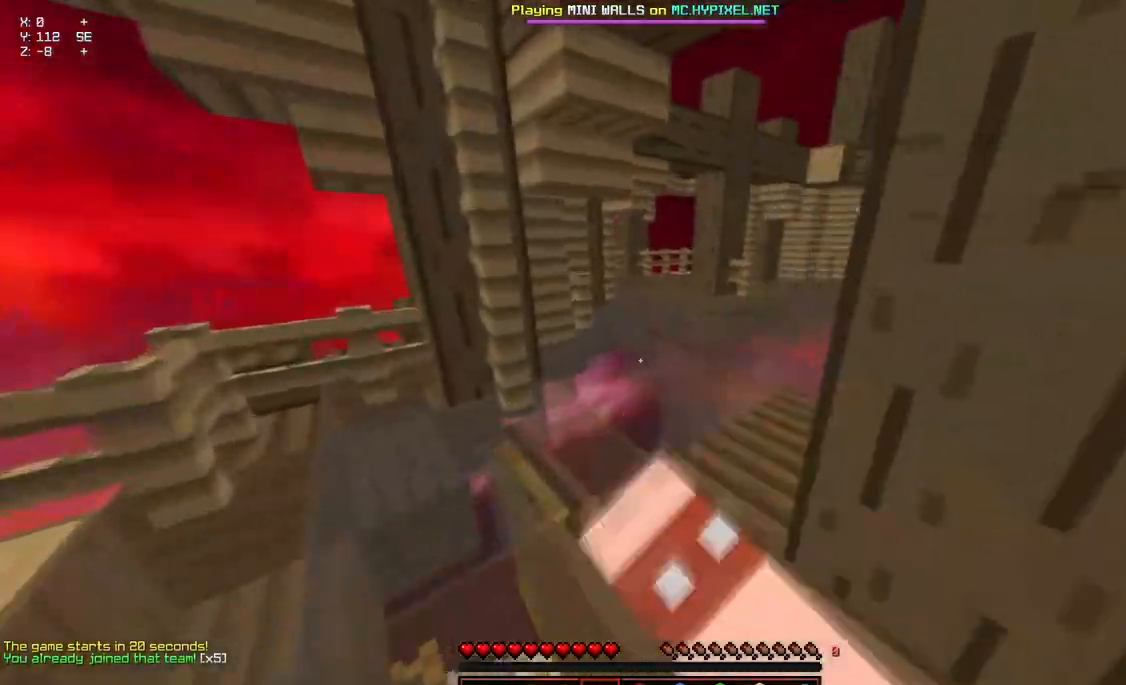
{"keys": ["space", "w"], "mouse": [], "events": [[283, "mouse_left", "up"], [283, "mouse_right", "up"], [433, "space", "down"]]}
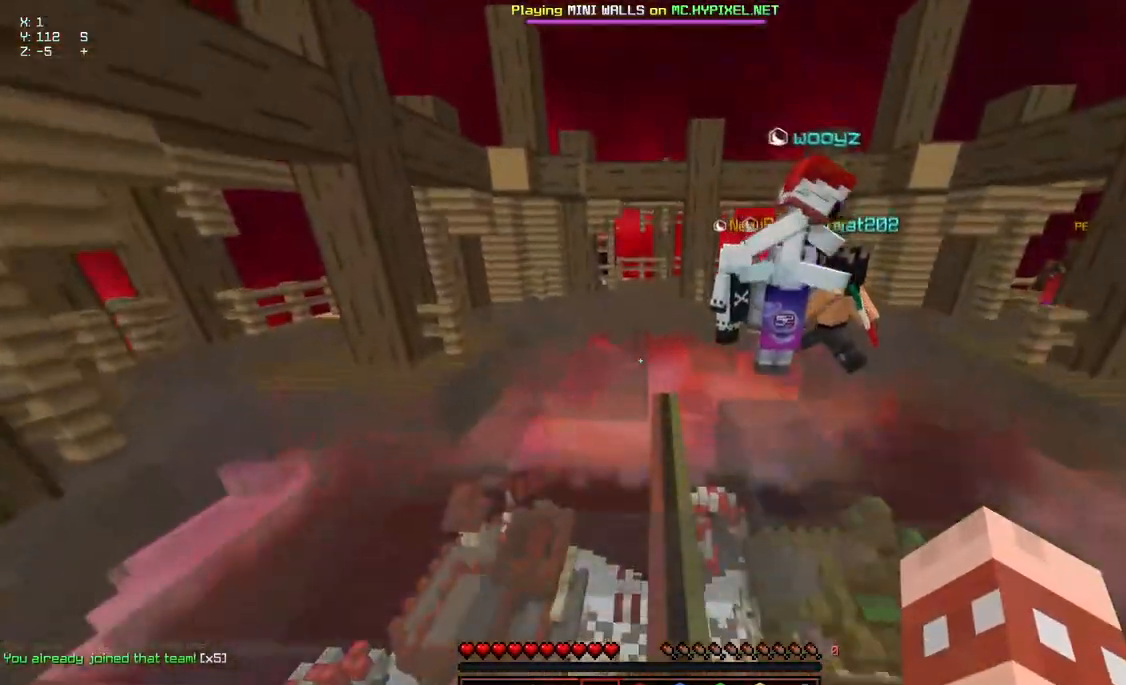
{"keys": ["a", "space", "w"], "mouse": [], "events": [[300, "a", "down"]]}
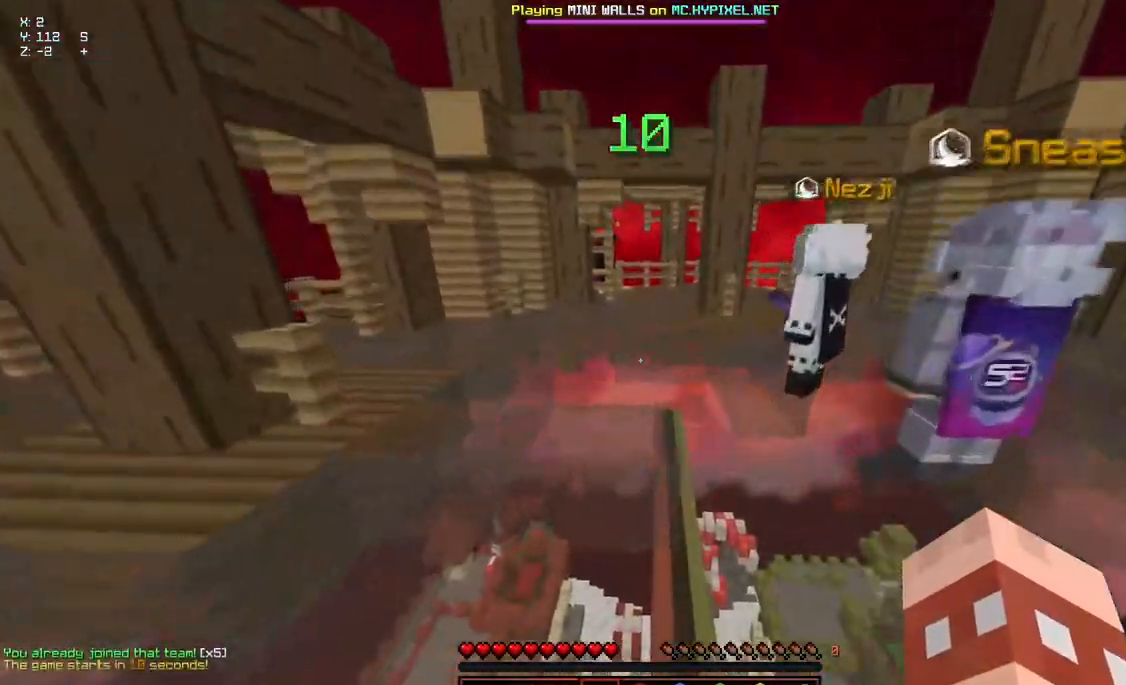
{"keys": ["space", "w"], "mouse": [], "events": [[150, "a", "up"]]}
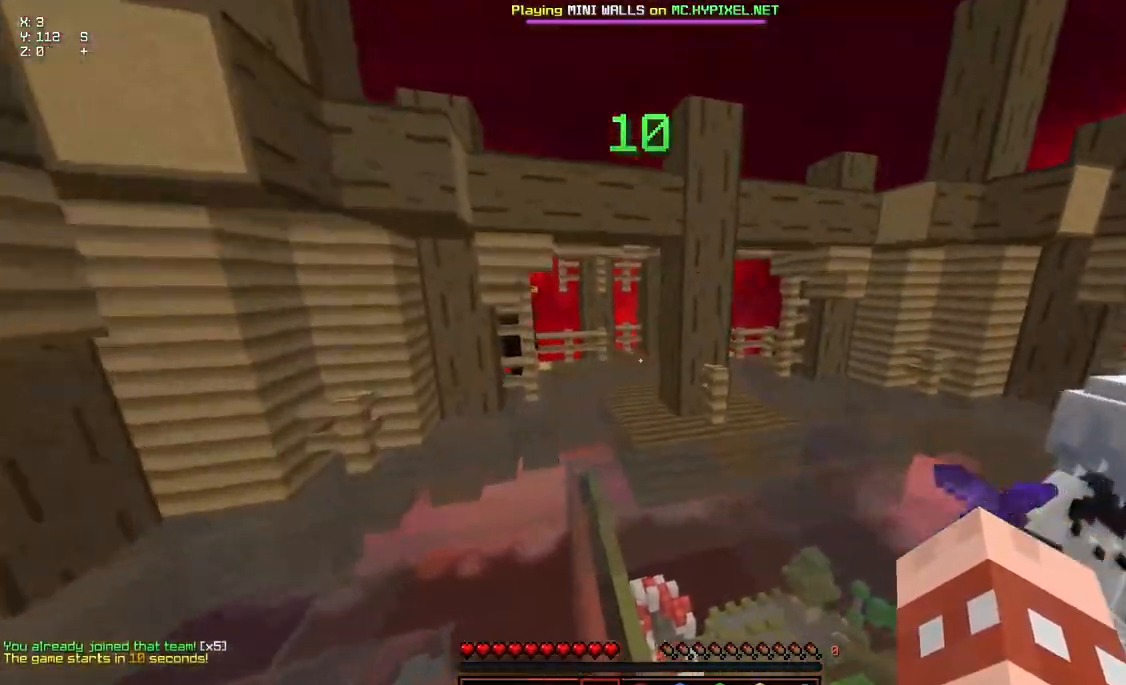
{"keys": ["a", "space", "w"], "mouse": [], "events": [[117, "mouse_right", "down"], [167, "mouse_left", "down"], [367, "mouse_left", "up"], [367, "mouse_right", "up"], [467, "a", "down"]]}
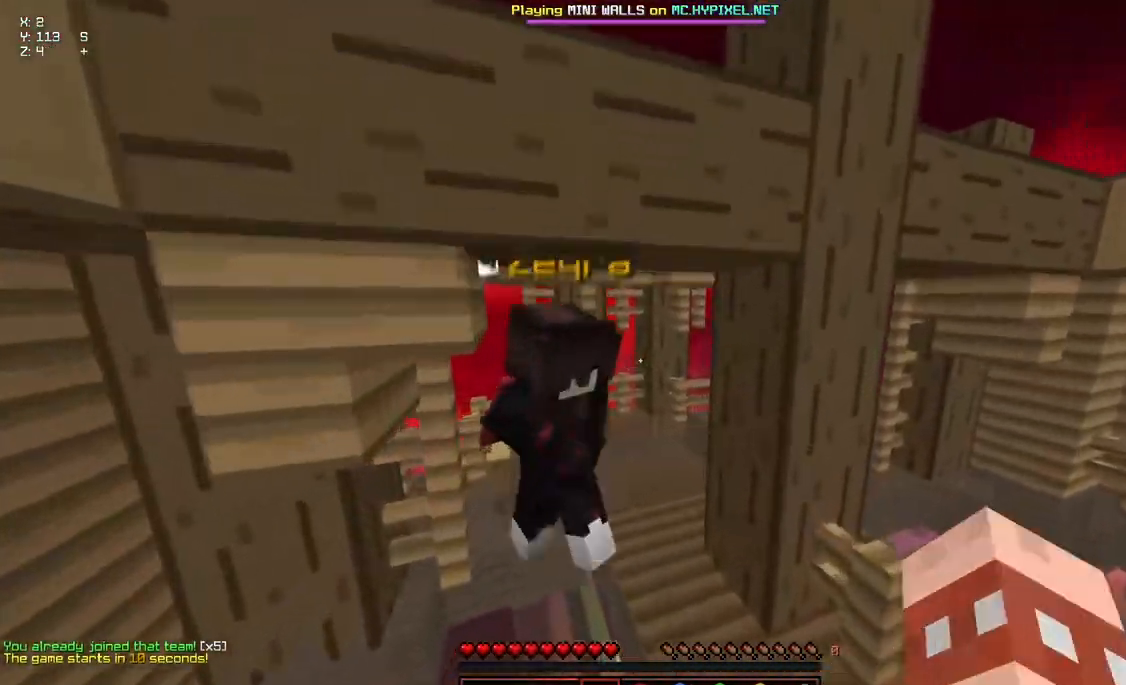
{"keys": ["a", "d", "space", "w"], "mouse": [], "events": [[33, "mouse_left", "down"], [133, "mouse_left", "up"], [433, "d", "down"]]}
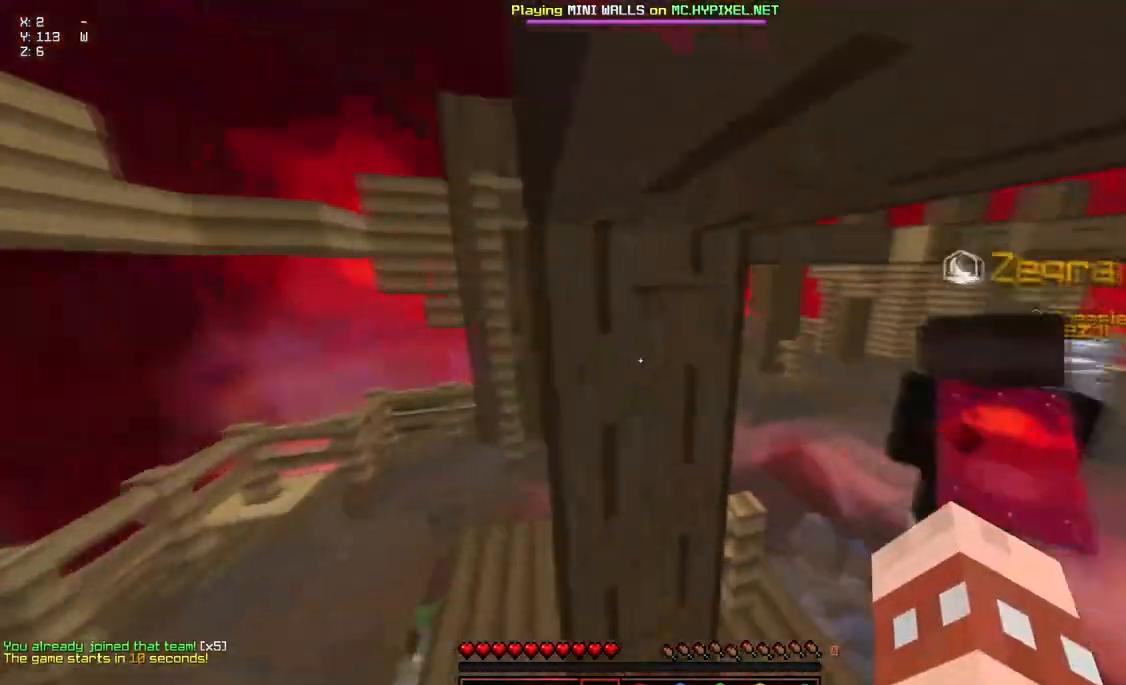
{"keys": ["a", "d", "space", "w"], "mouse": ["left"], "events": [[350, "mouse_left", "down"]]}